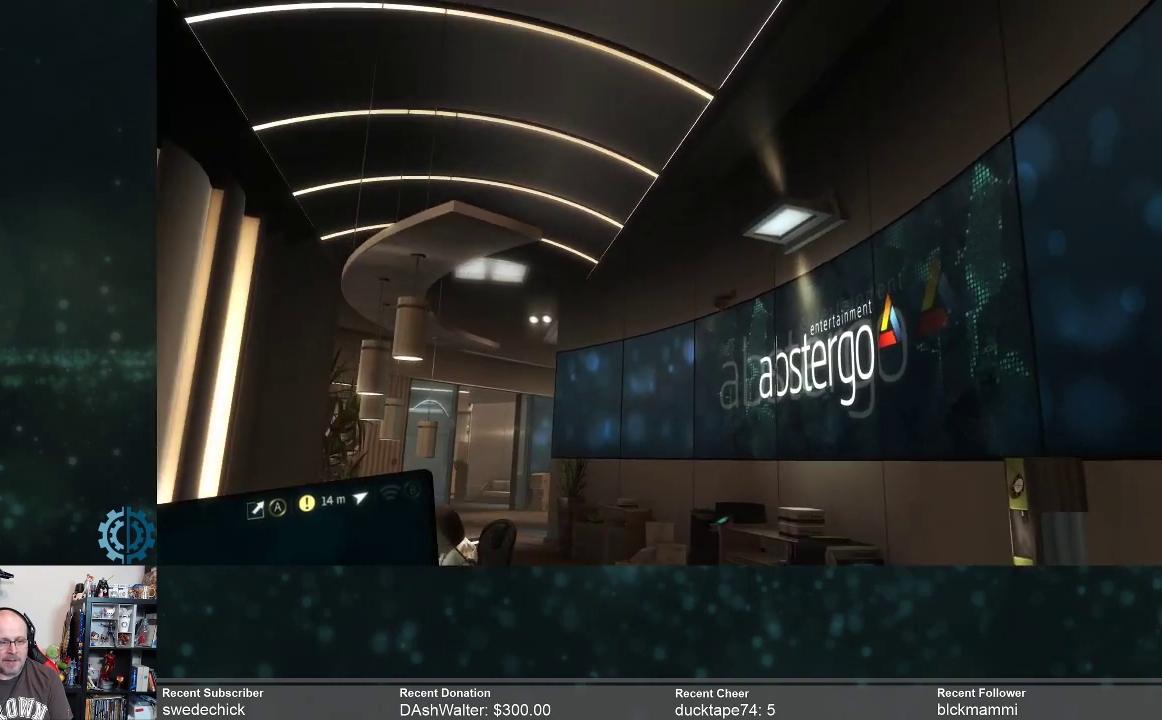
Gameplay with a controller (Xbox layout); each line is a JSON object with the inputs held at the frame after it. "events" lists button and stick changes between this image and that frame as [ms after this image, input, new state], when the widget could be followed in between. Not read: Z.
{"buttons": [], "left_stick": "up", "right_stick": "center", "events": [[167, "right_stick", "down-left"], [233, "left_stick", "up-left"], [467, "right_stick", "center"], [500, "left_stick", "up"]]}
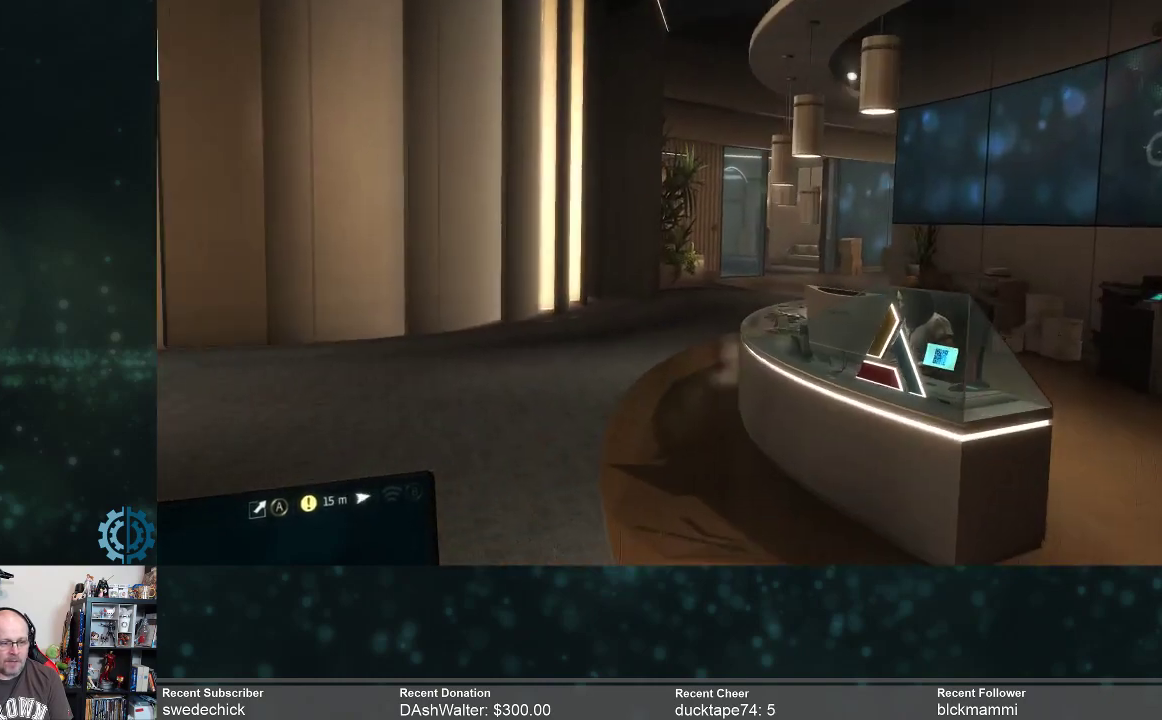
{"buttons": [], "left_stick": "up-left", "right_stick": "right", "events": [[367, "right_stick", "right"], [433, "left_stick", "up-left"]]}
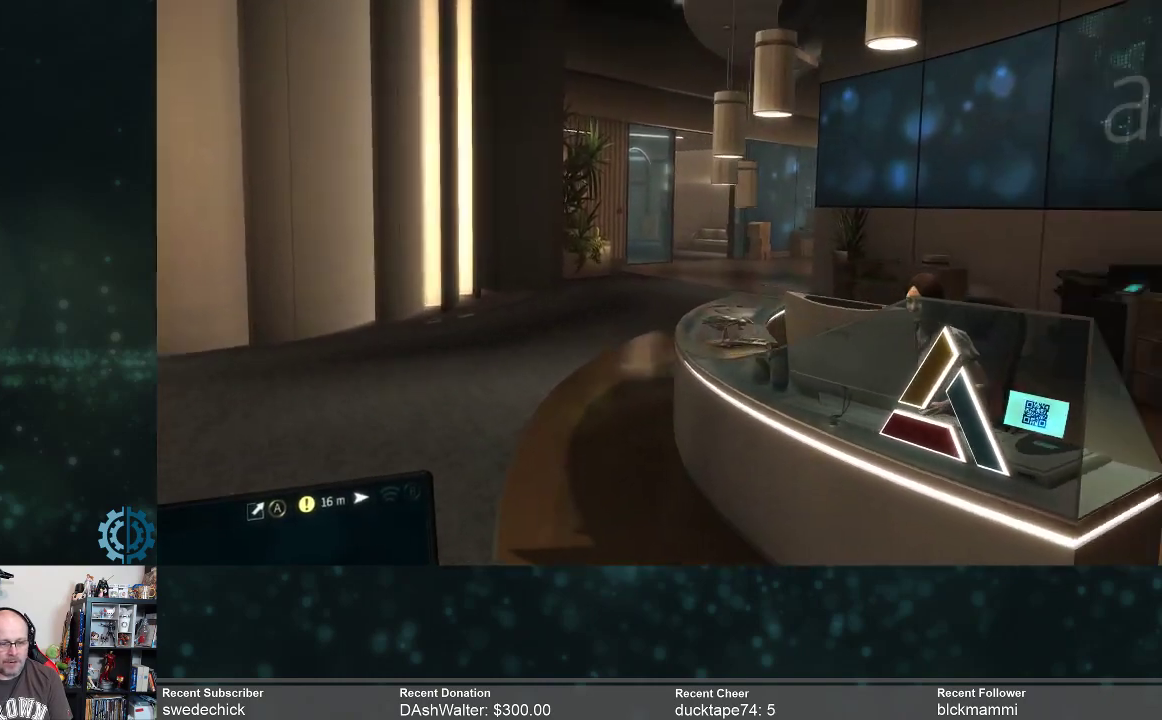
{"buttons": [], "left_stick": "up", "right_stick": "left", "events": [[33, "right_stick", "center"], [333, "right_stick", "left"], [400, "left_stick", "up"]]}
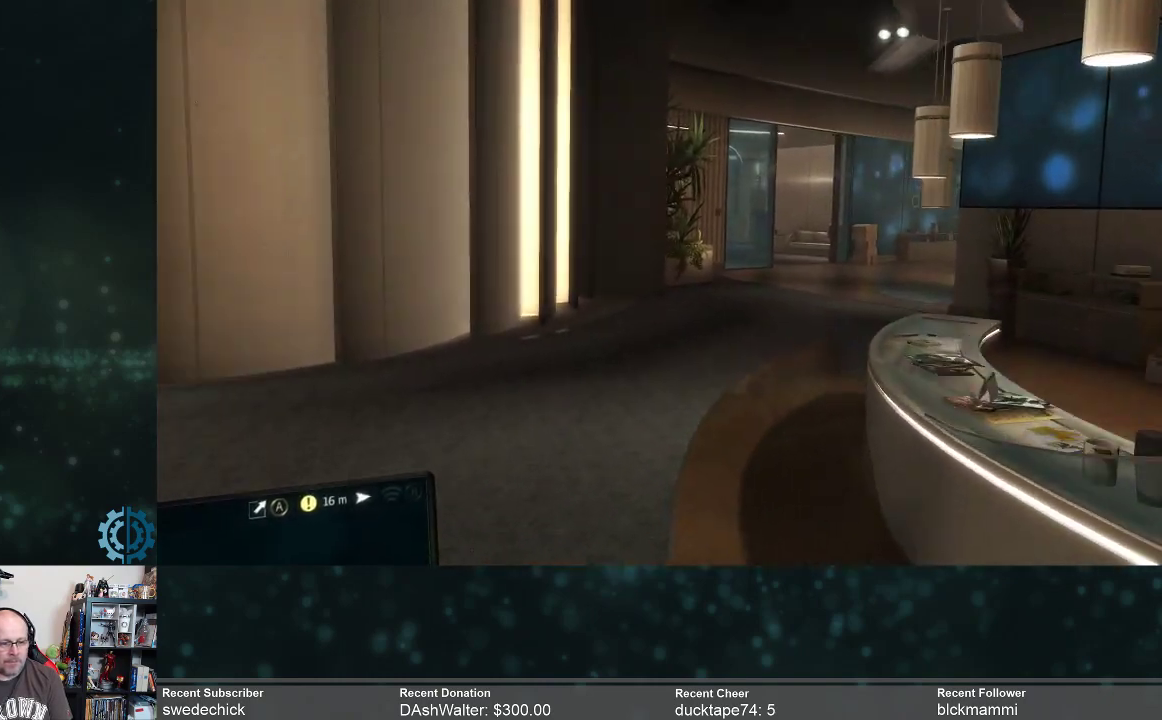
{"buttons": [], "left_stick": "up-right", "right_stick": "left", "events": [[333, "right_stick", "center"], [367, "left_stick", "up-right"], [467, "right_stick", "left"]]}
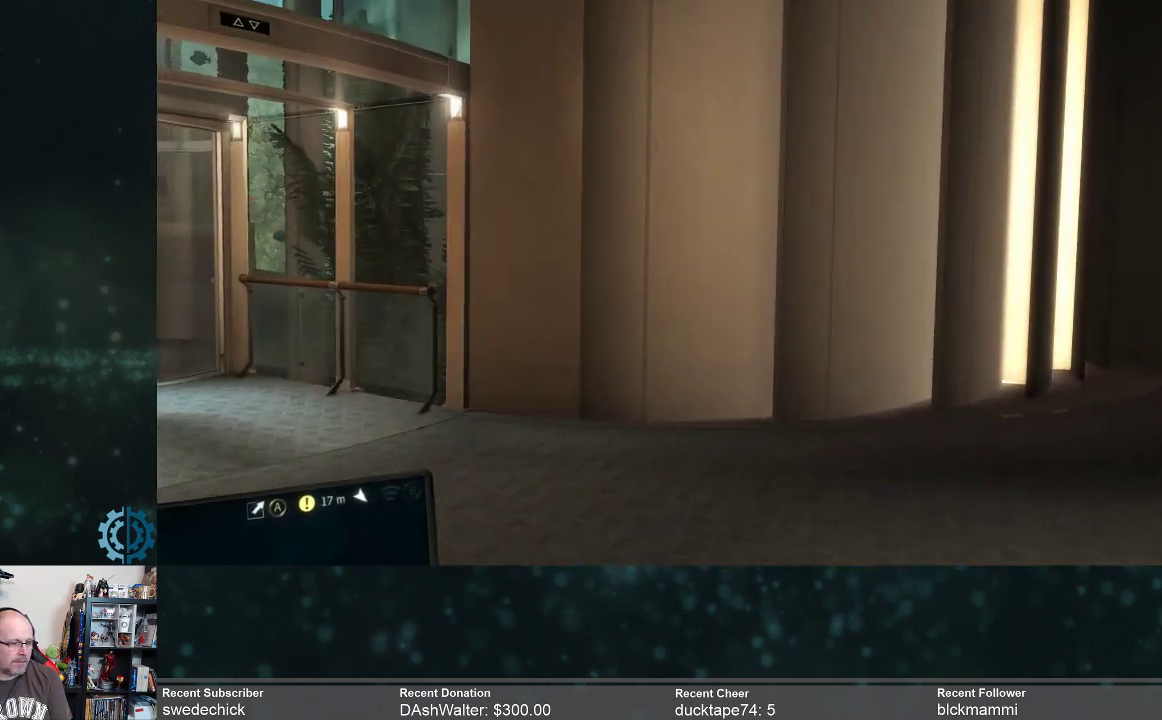
{"buttons": [], "left_stick": "up-right", "right_stick": "center", "events": [[433, "right_stick", "center"]]}
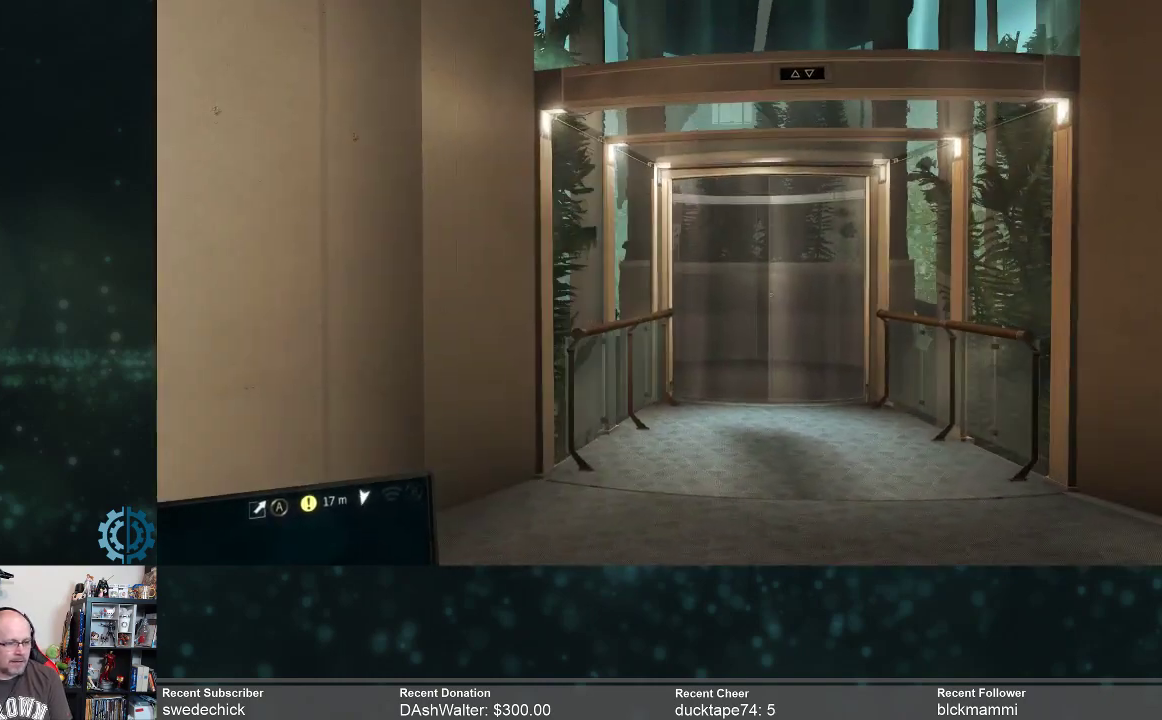
{"buttons": [], "left_stick": "up-right", "right_stick": "right", "events": [[133, "left_stick", "center"], [233, "right_stick", "right"], [500, "left_stick", "up-right"]]}
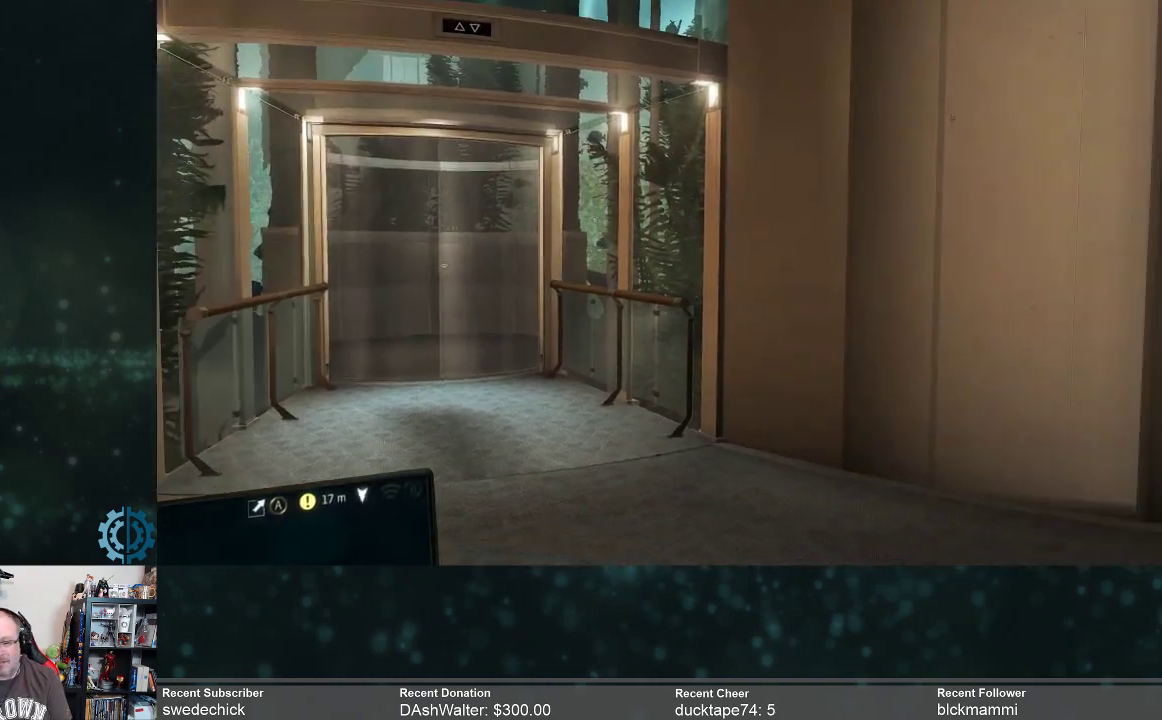
{"buttons": [], "left_stick": "up-right", "right_stick": "right", "events": [[133, "right_stick", "center"], [500, "right_stick", "right"]]}
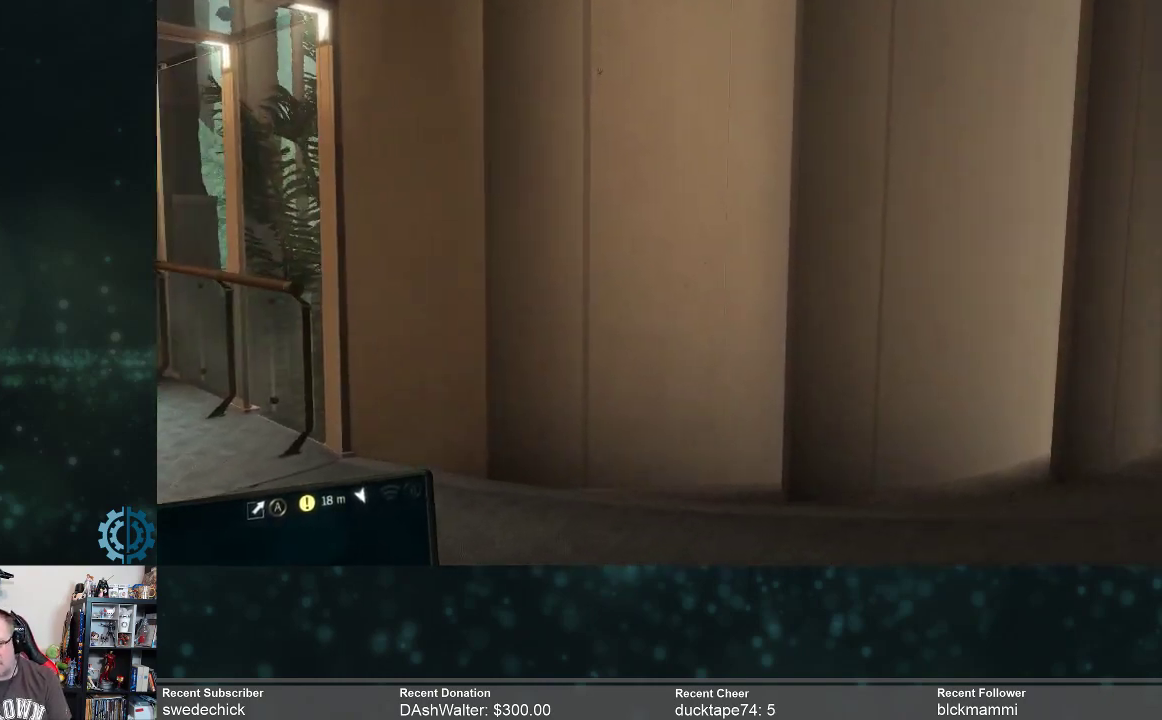
{"buttons": [], "left_stick": "up-right", "right_stick": "right", "events": [[267, "right_stick", "center"], [433, "right_stick", "right"]]}
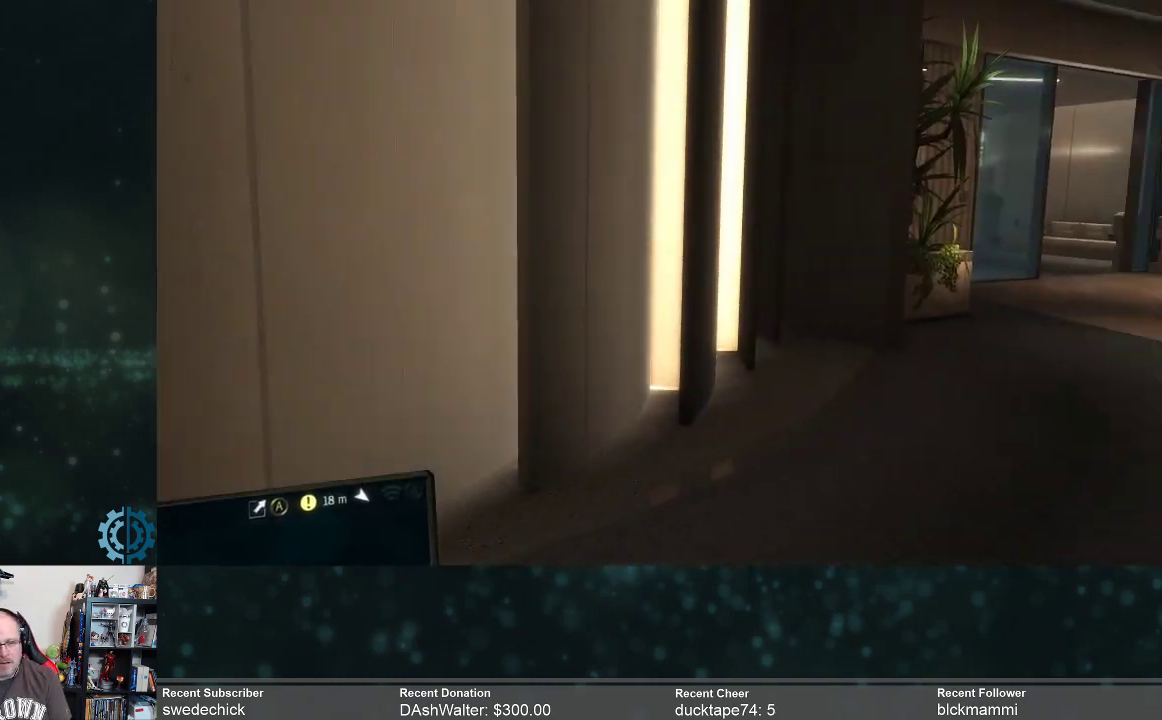
{"buttons": [], "left_stick": "up", "right_stick": "center", "events": [[100, "right_stick", "center"], [233, "right_stick", "right"], [433, "right_stick", "center"], [500, "left_stick", "up"]]}
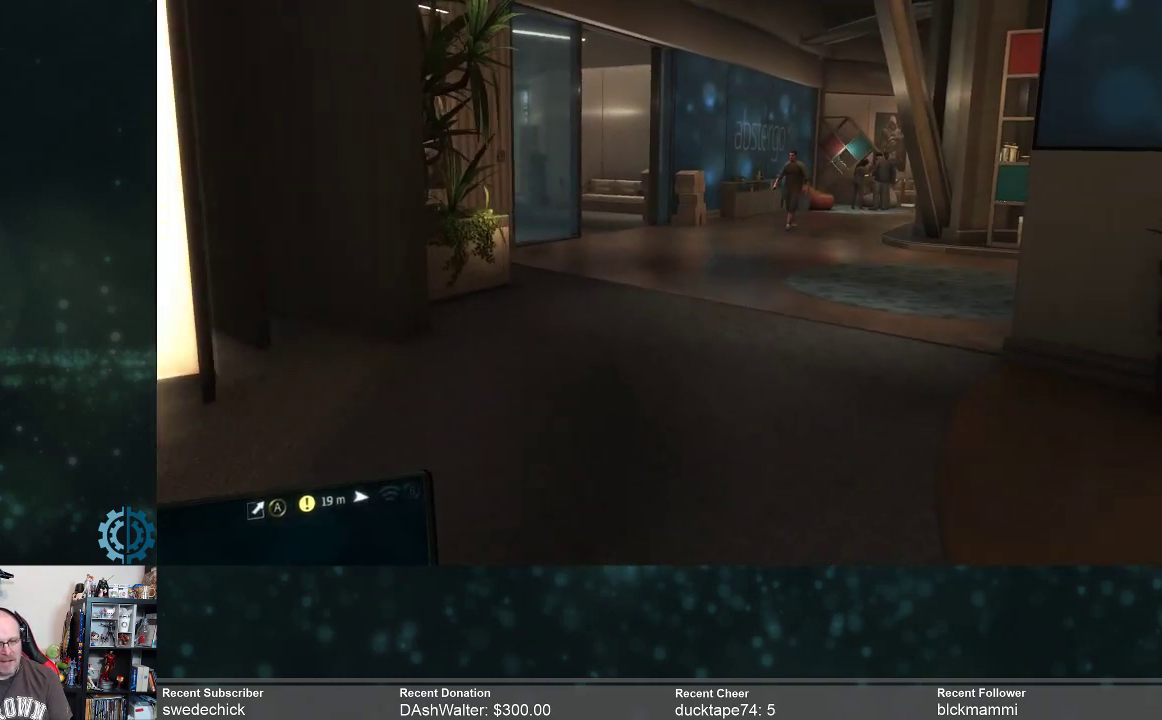
{"buttons": [], "left_stick": "up", "right_stick": "center", "events": []}
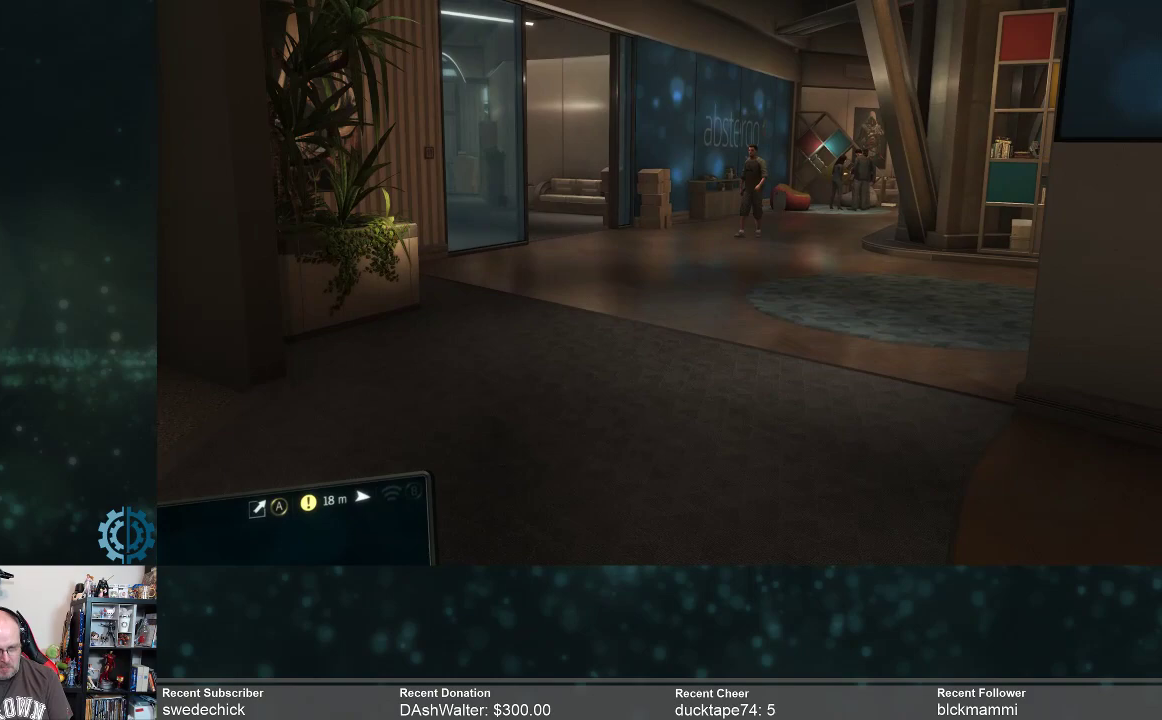
{"buttons": [], "left_stick": "up", "right_stick": "center", "events": [[167, "right_stick", "right"], [367, "right_stick", "center"]]}
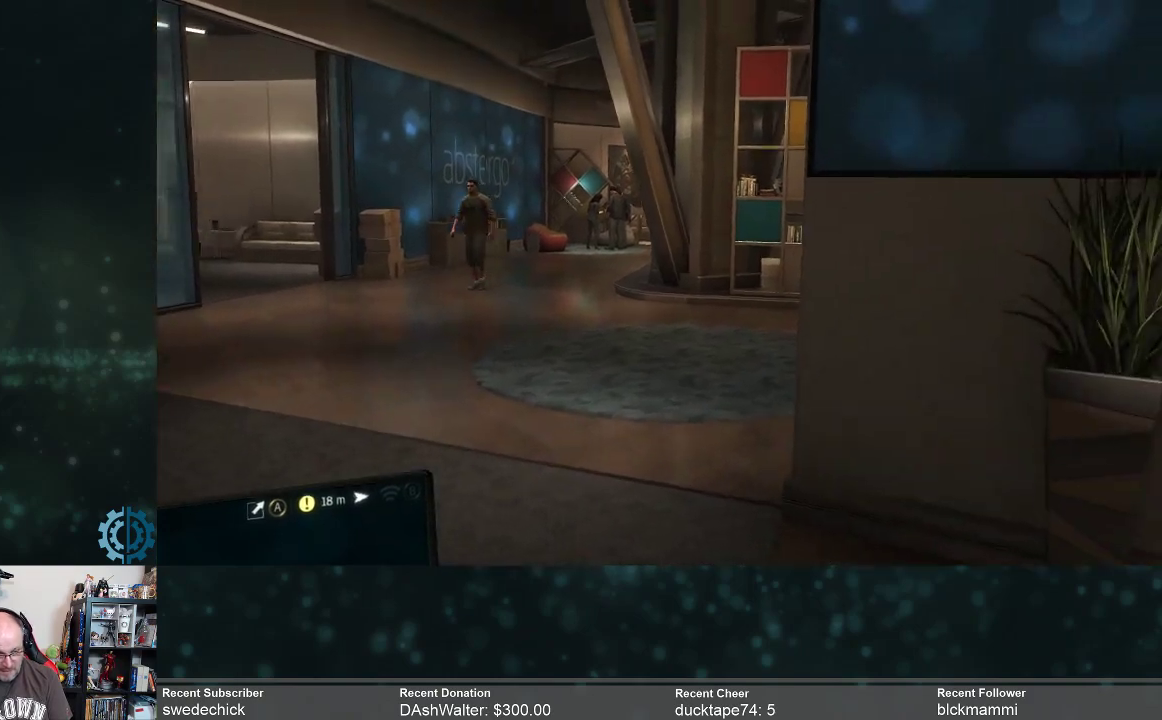
{"buttons": [], "left_stick": "up-left", "right_stick": "center", "events": [[100, "right_stick", "up"], [167, "right_stick", "center"], [333, "left_stick", "up-left"]]}
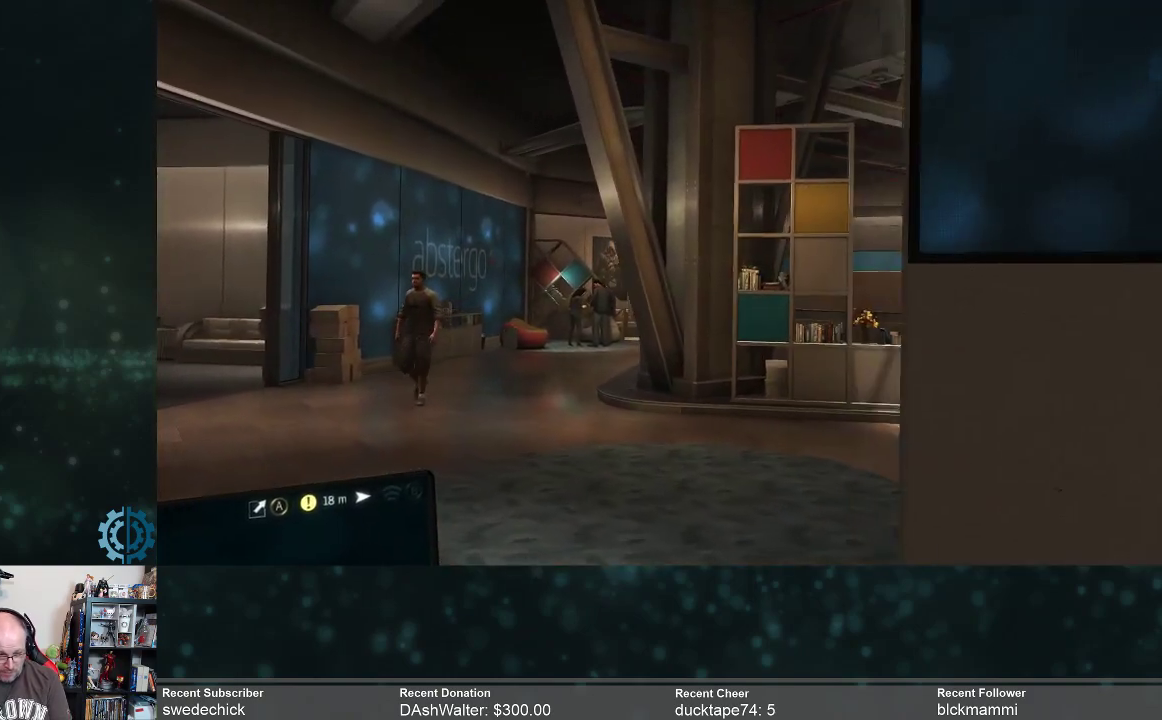
{"buttons": [], "left_stick": "up", "right_stick": "center", "events": [[200, "left_stick", "up"], [333, "right_stick", "right"], [500, "right_stick", "center"]]}
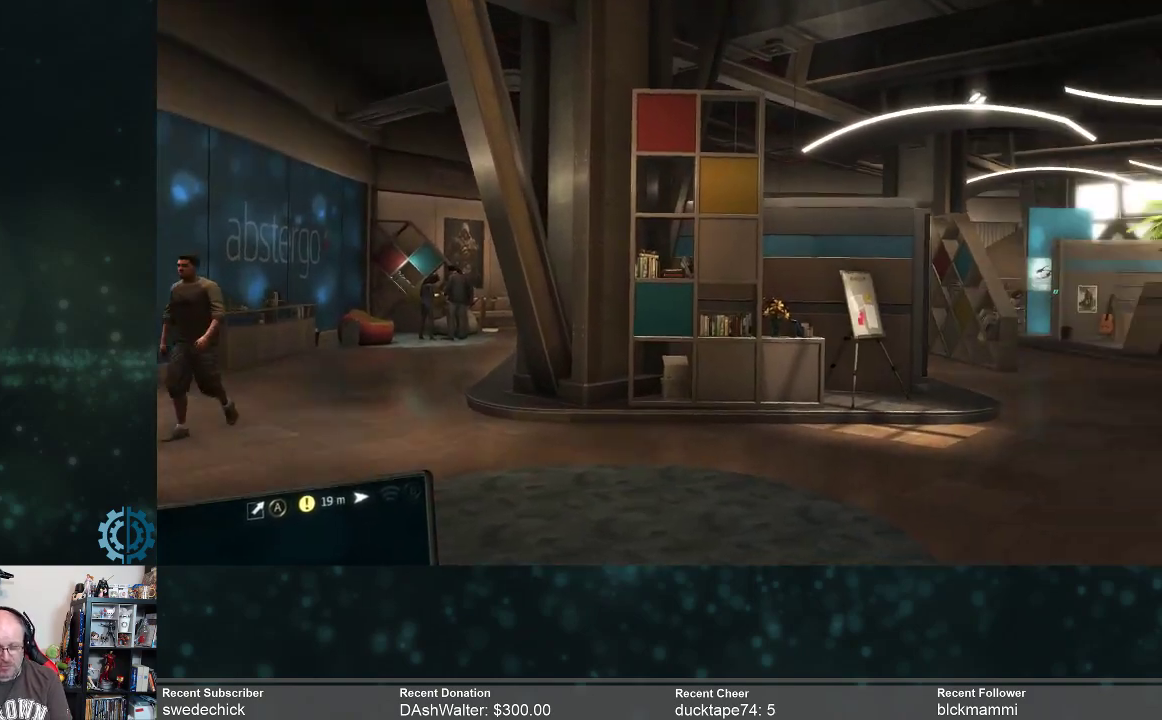
{"buttons": [], "left_stick": "up", "right_stick": "center", "events": []}
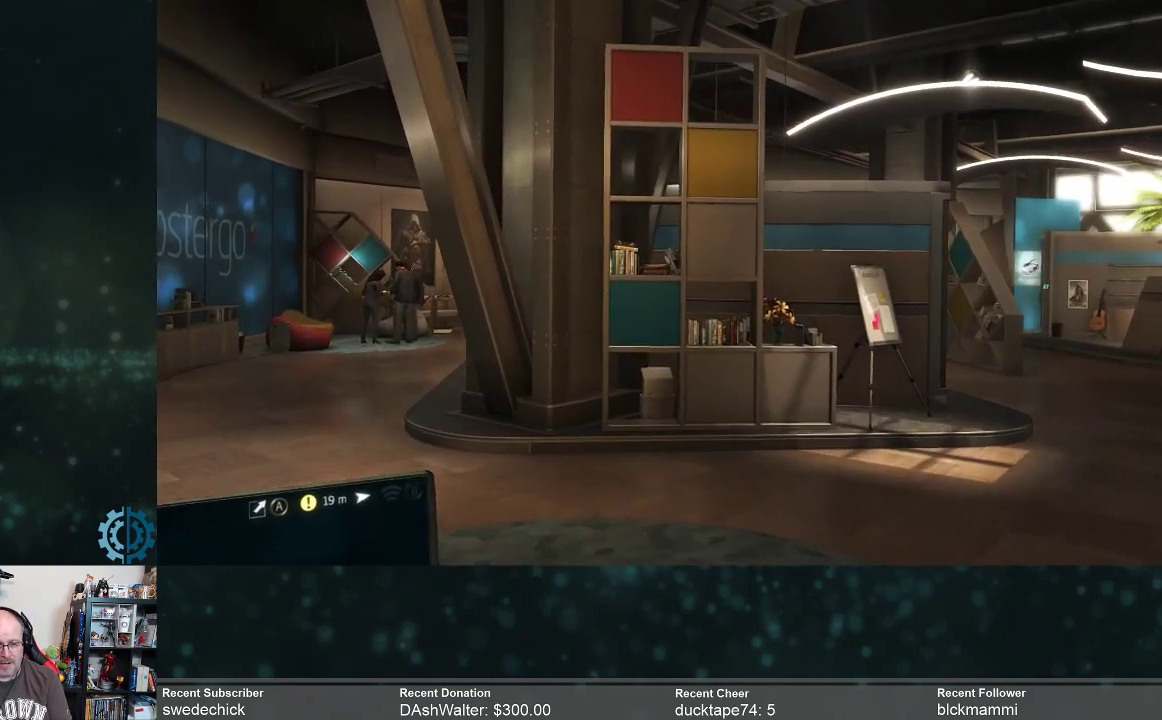
{"buttons": [], "left_stick": "up-left", "right_stick": "right", "events": [[33, "right_stick", "right"], [233, "left_stick", "up-left"], [233, "right_stick", "center"], [467, "right_stick", "right"]]}
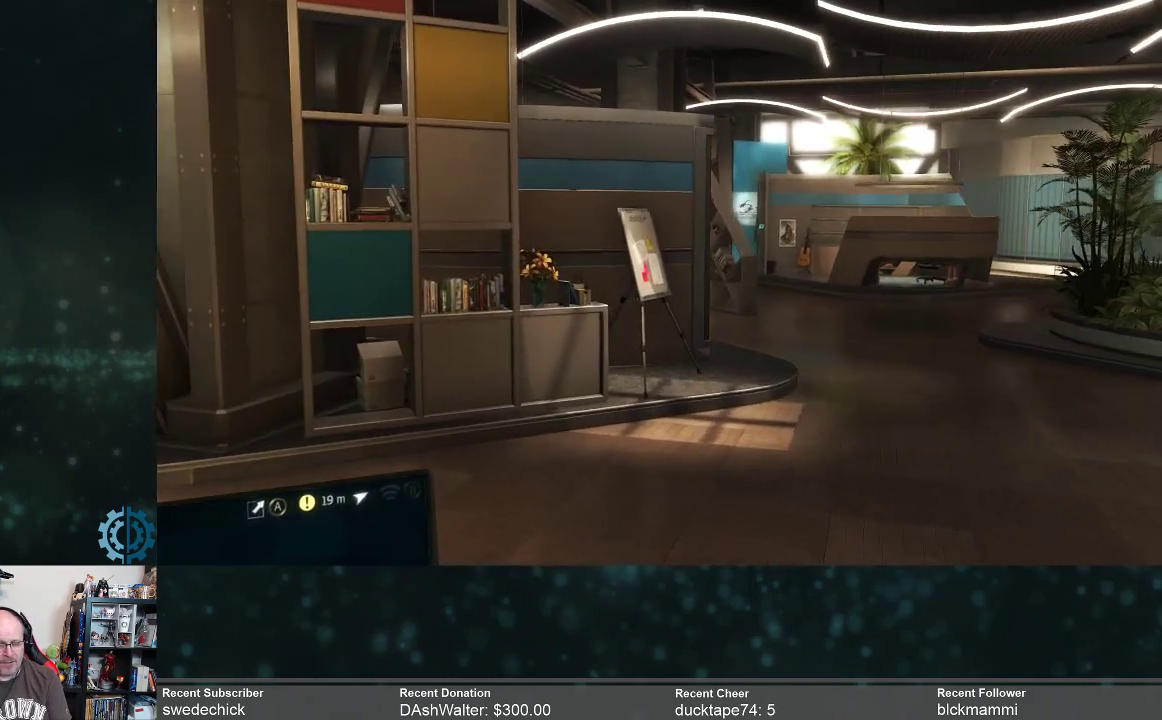
{"buttons": [], "left_stick": "up", "right_stick": "center", "events": [[133, "left_stick", "up"], [167, "right_stick", "center"], [333, "right_stick", "right"], [500, "right_stick", "center"]]}
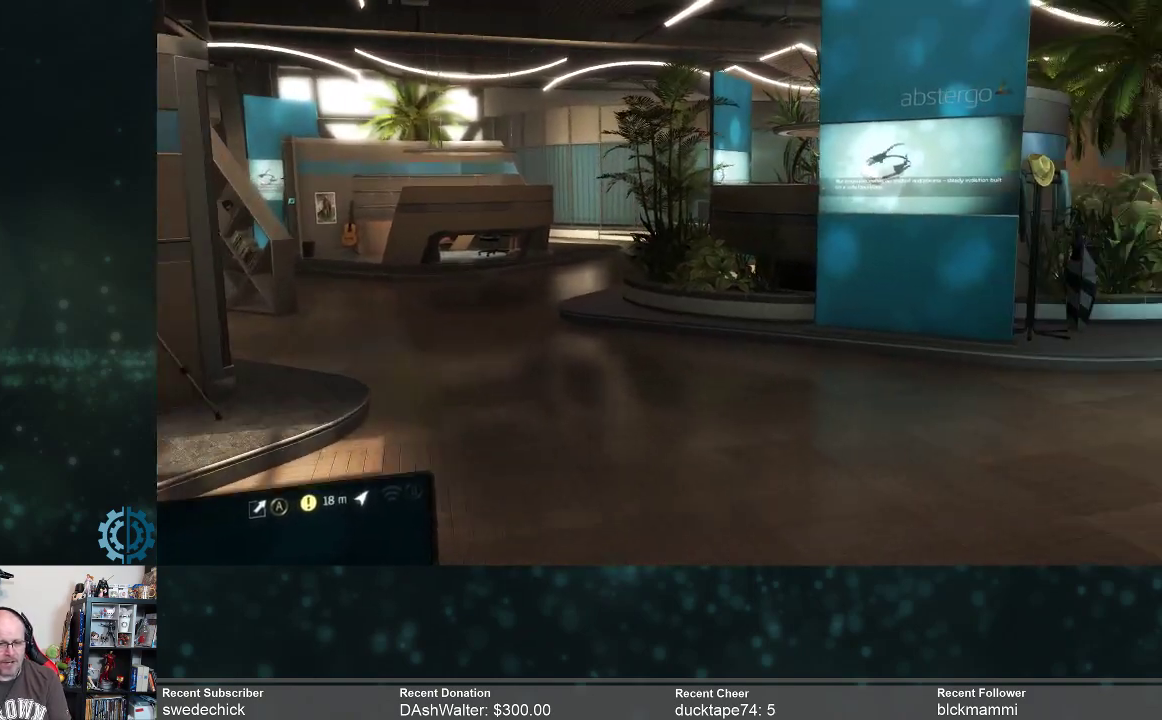
{"buttons": [], "left_stick": "center", "right_stick": "center", "events": [[233, "right_stick", "up-right"], [300, "left_stick", "center"], [400, "right_stick", "center"]]}
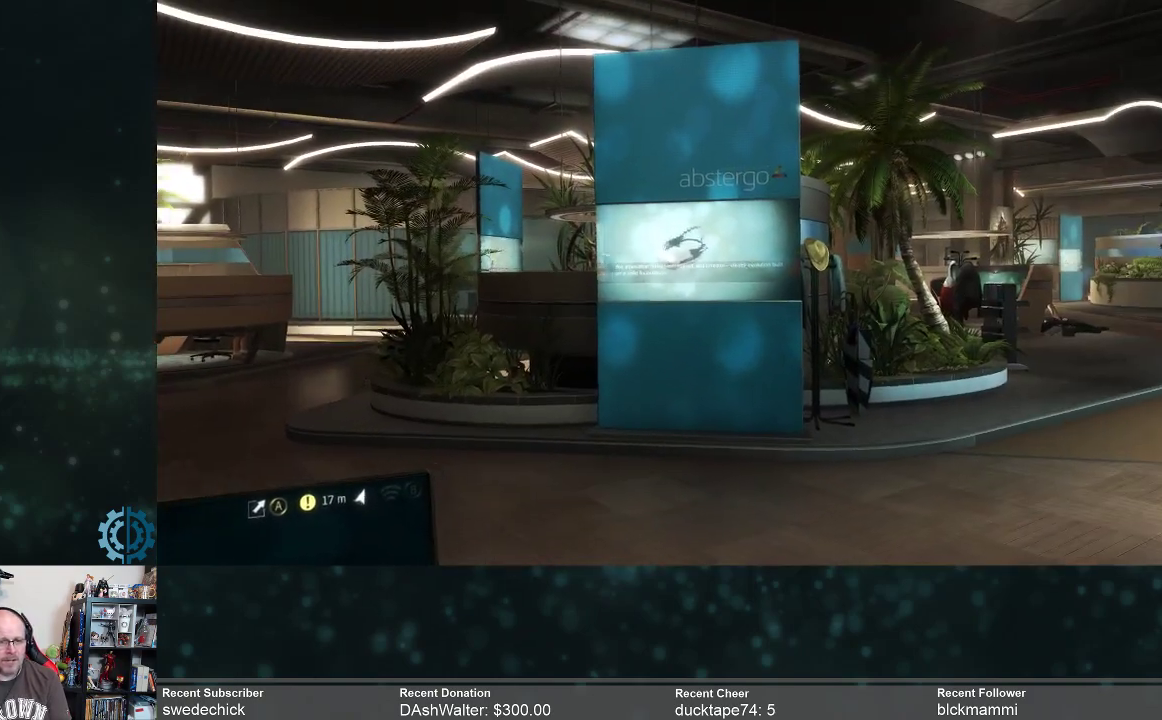
{"buttons": [], "left_stick": "up", "right_stick": "right", "events": [[233, "left_stick", "up-left"], [433, "right_stick", "right"], [467, "left_stick", "up"]]}
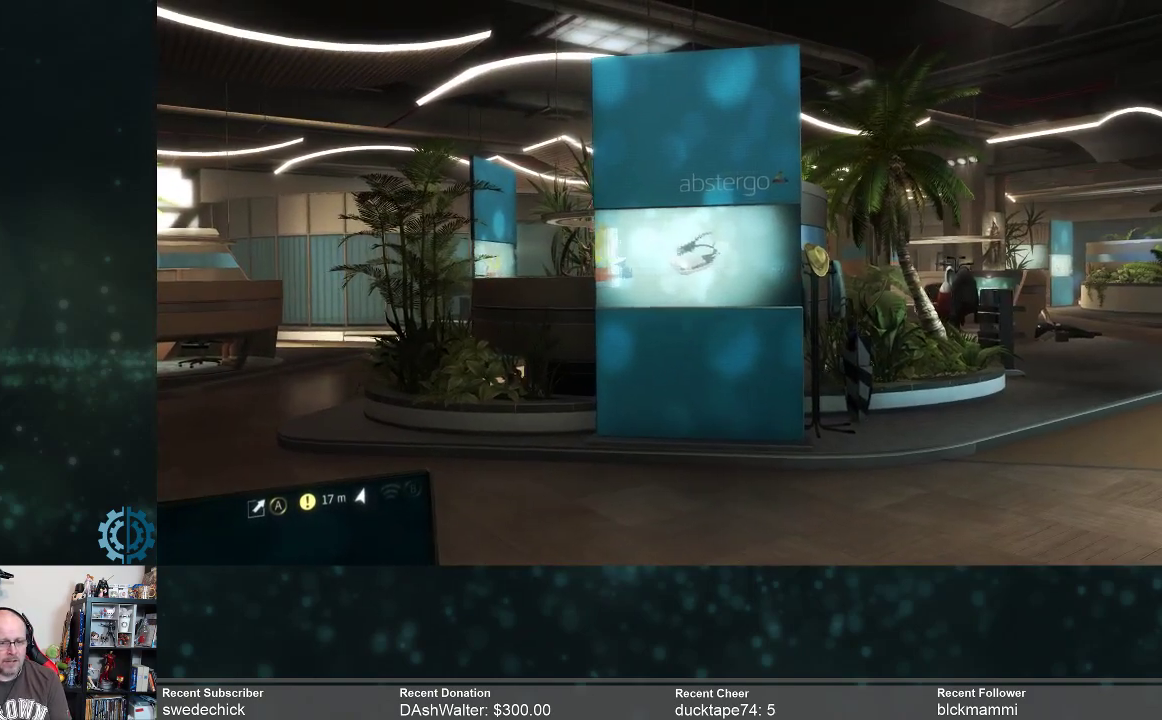
{"buttons": [], "left_stick": "up", "right_stick": "center", "events": [[167, "right_stick", "center"]]}
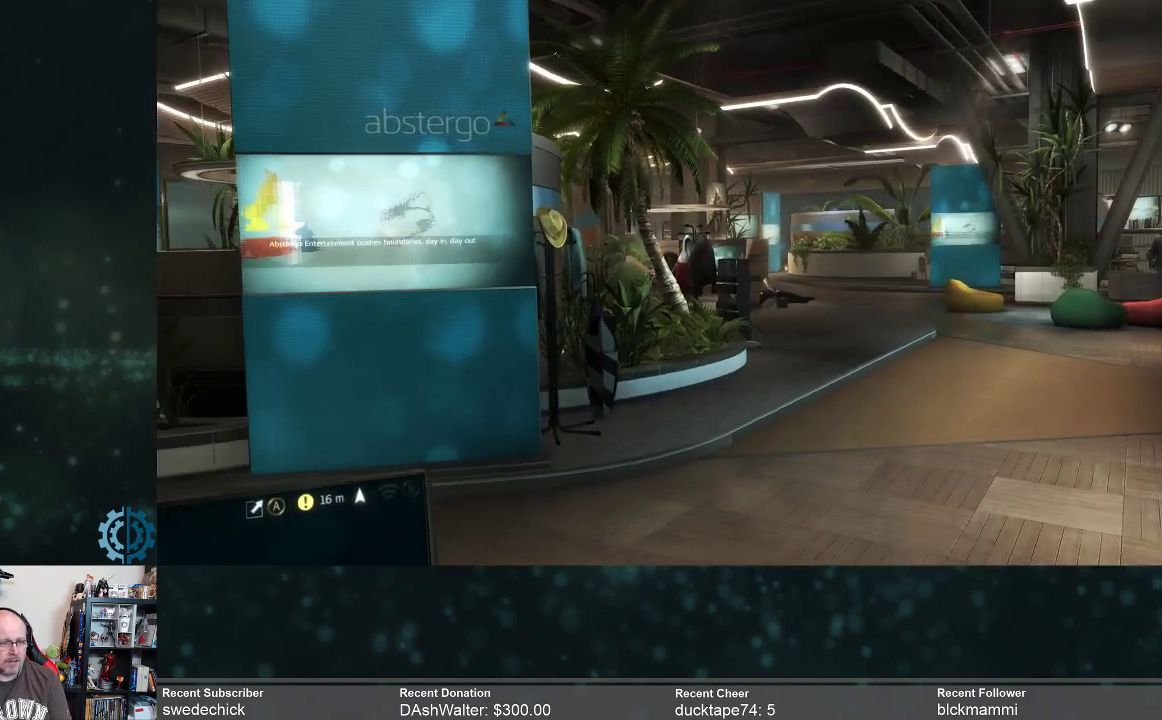
{"buttons": [], "left_stick": "up-left", "right_stick": "center", "events": [[200, "left_stick", "up-left"], [267, "right_stick", "up-left"], [467, "right_stick", "center"]]}
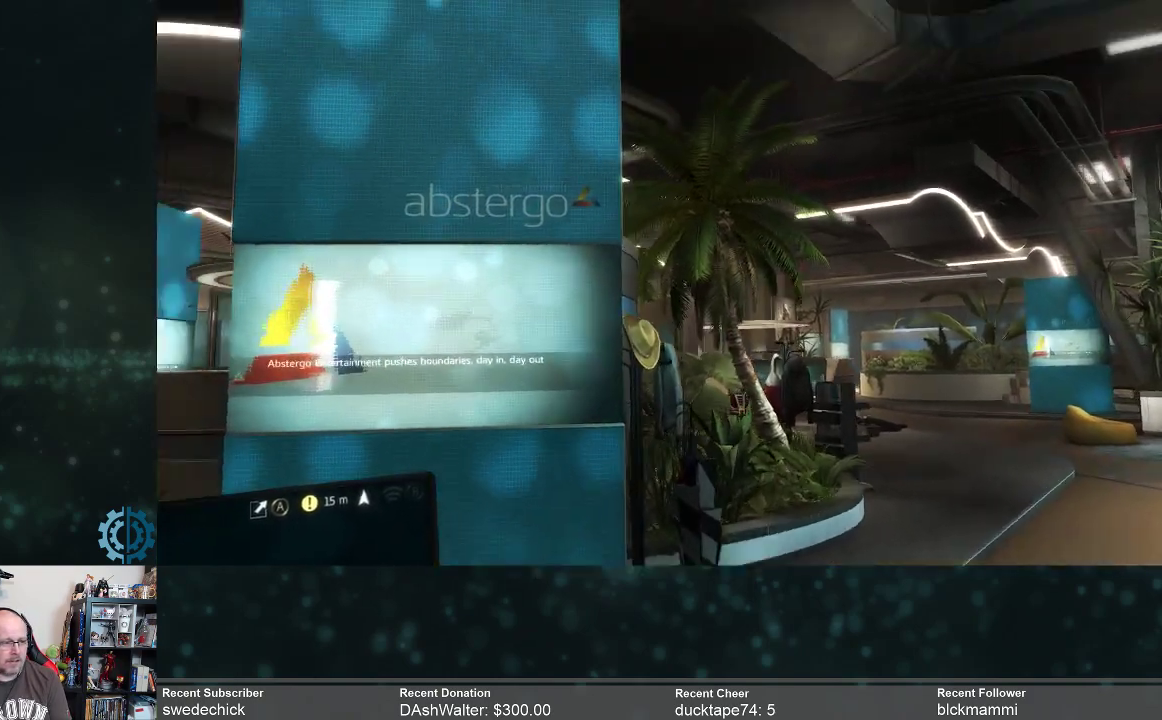
{"buttons": [], "left_stick": "center", "right_stick": "center", "events": [[33, "left_stick", "center"]]}
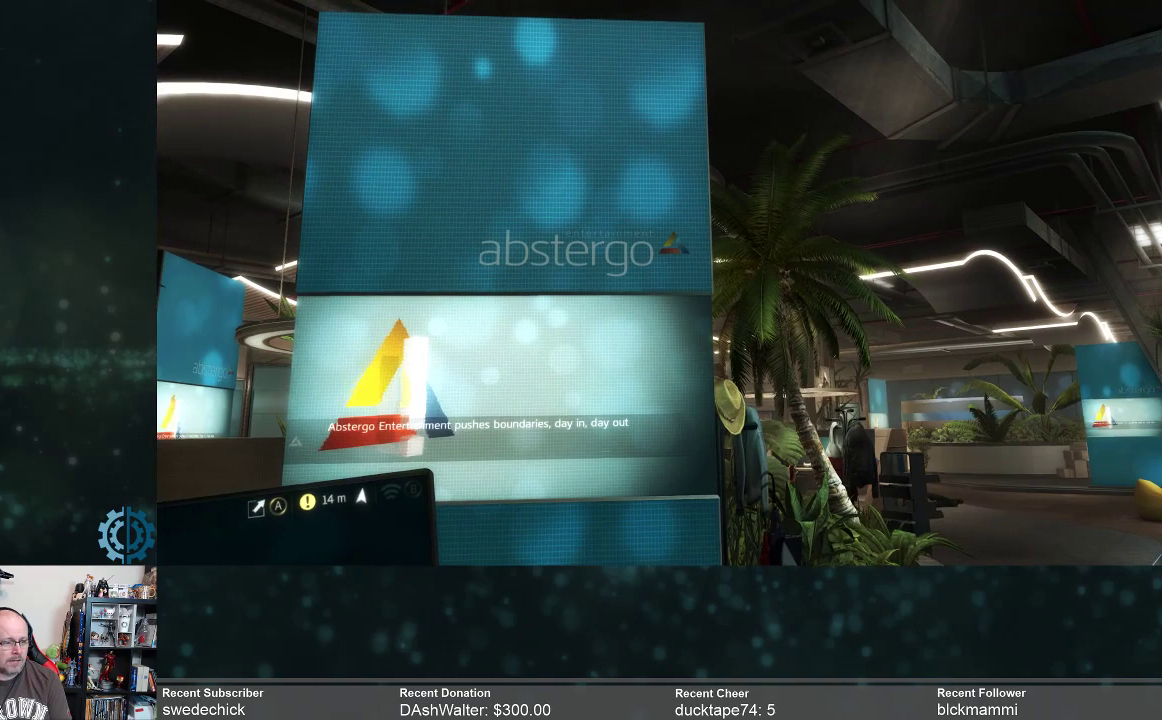
{"buttons": [], "left_stick": "center", "right_stick": "center", "events": []}
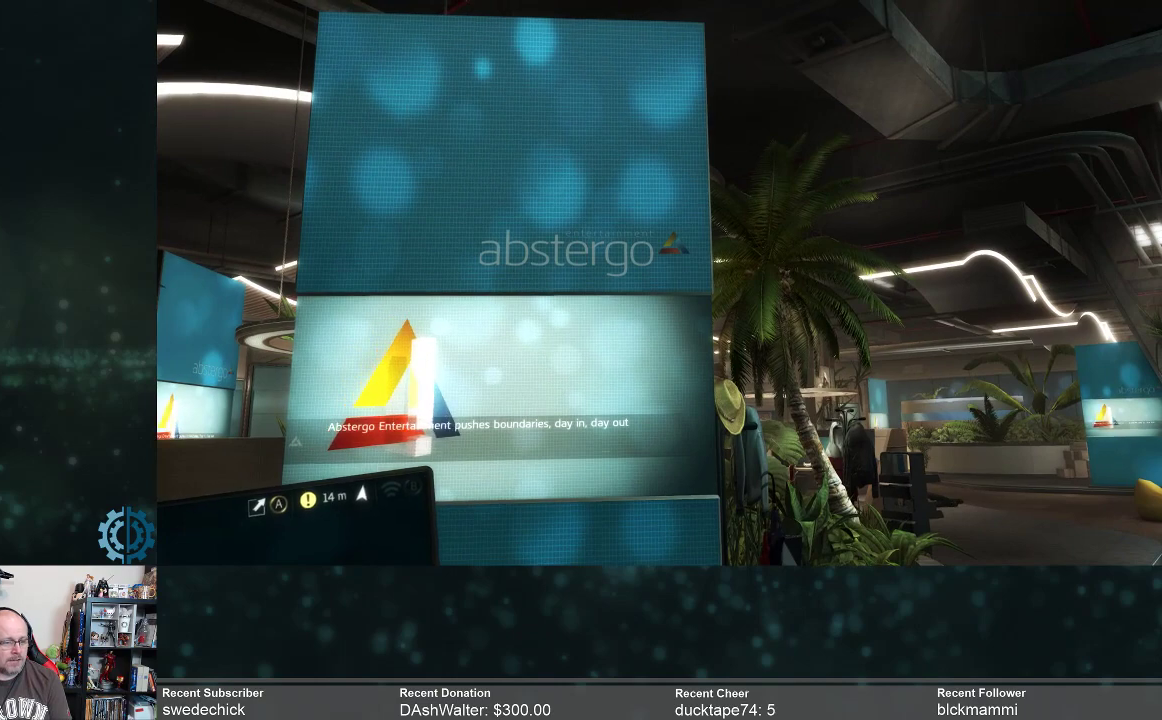
{"buttons": [], "left_stick": "center", "right_stick": "center", "events": []}
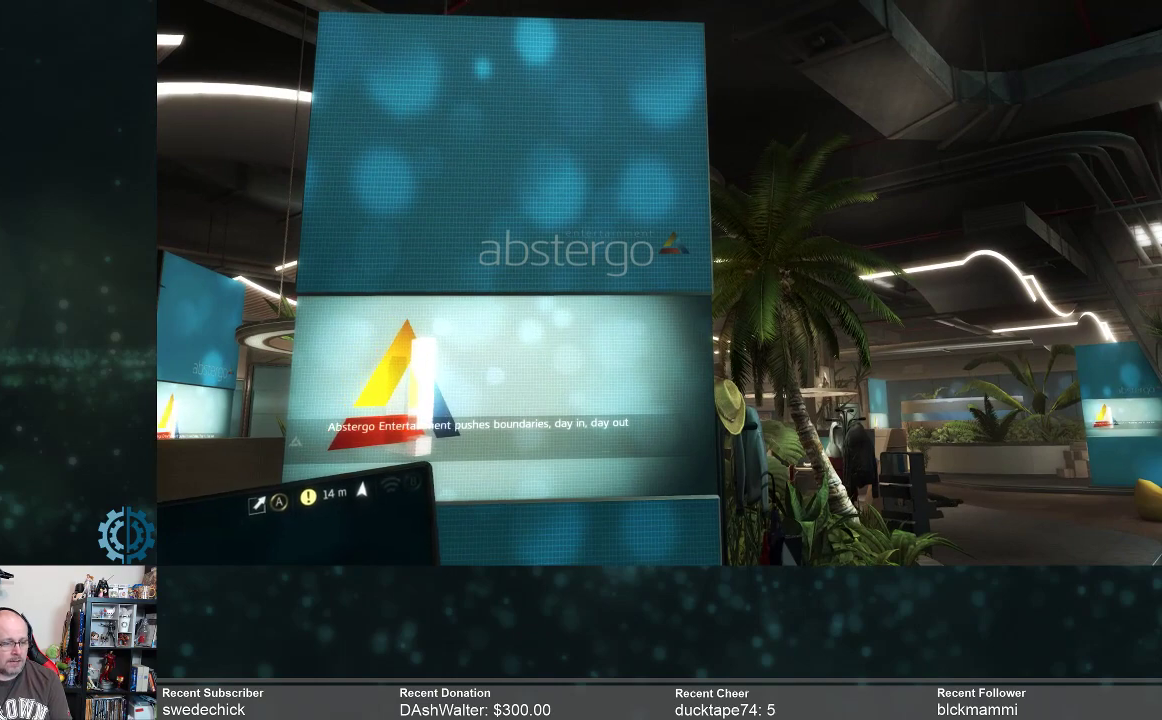
{"buttons": [], "left_stick": "up", "right_stick": "center", "events": [[67, "right_stick", "down-right"], [167, "left_stick", "right"], [333, "left_stick", "up-right"], [367, "right_stick", "center"], [467, "left_stick", "up"]]}
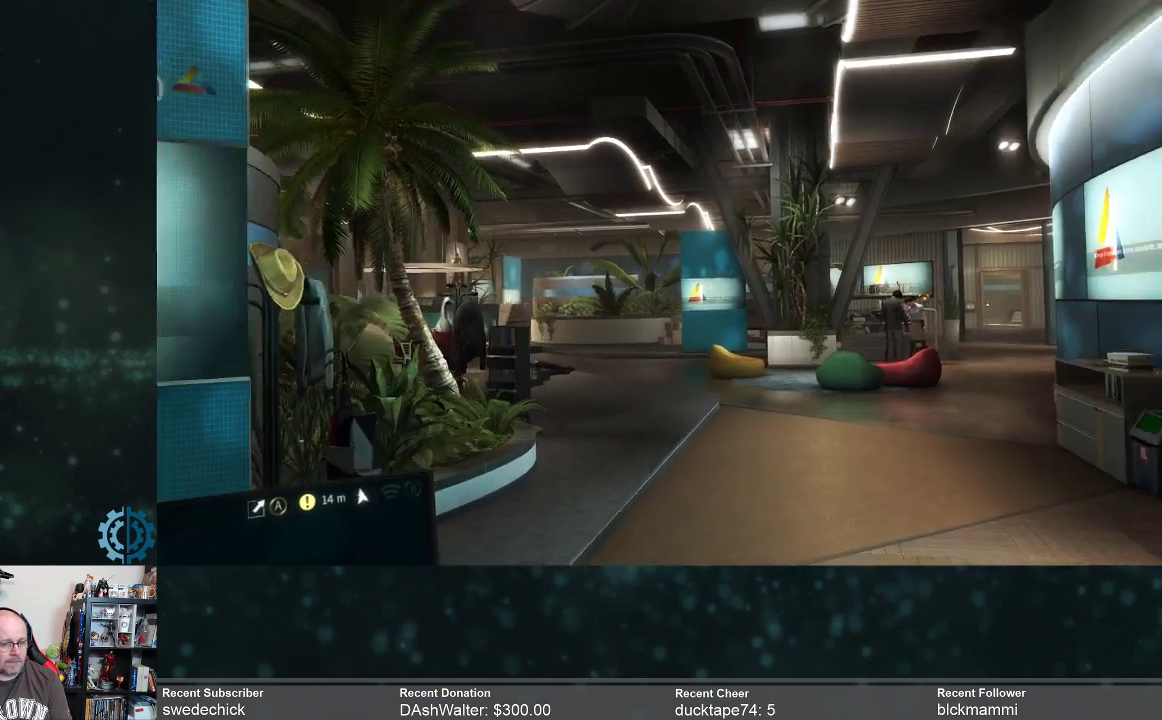
{"buttons": [], "left_stick": "up", "right_stick": "center", "events": []}
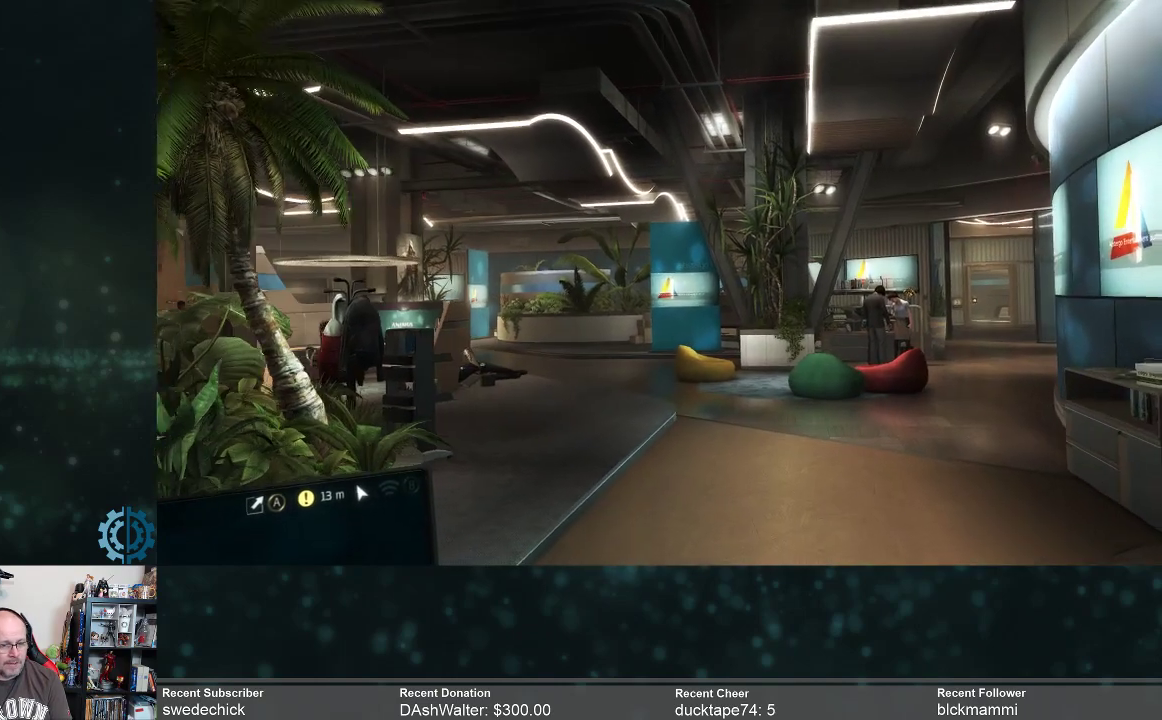
{"buttons": [], "left_stick": "up-left", "right_stick": "right", "events": [[33, "right_stick", "right"], [233, "left_stick", "up-left"], [267, "right_stick", "center"], [433, "right_stick", "right"]]}
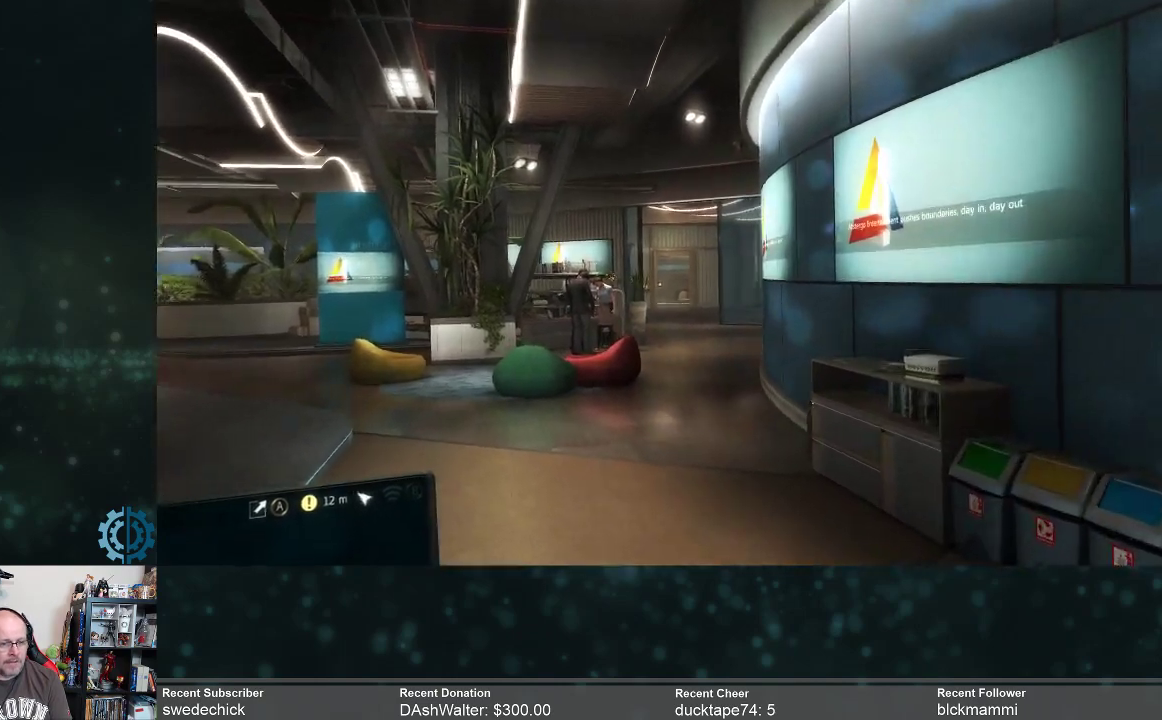
{"buttons": [], "left_stick": "up-left", "right_stick": "center", "events": [[100, "right_stick", "center"]]}
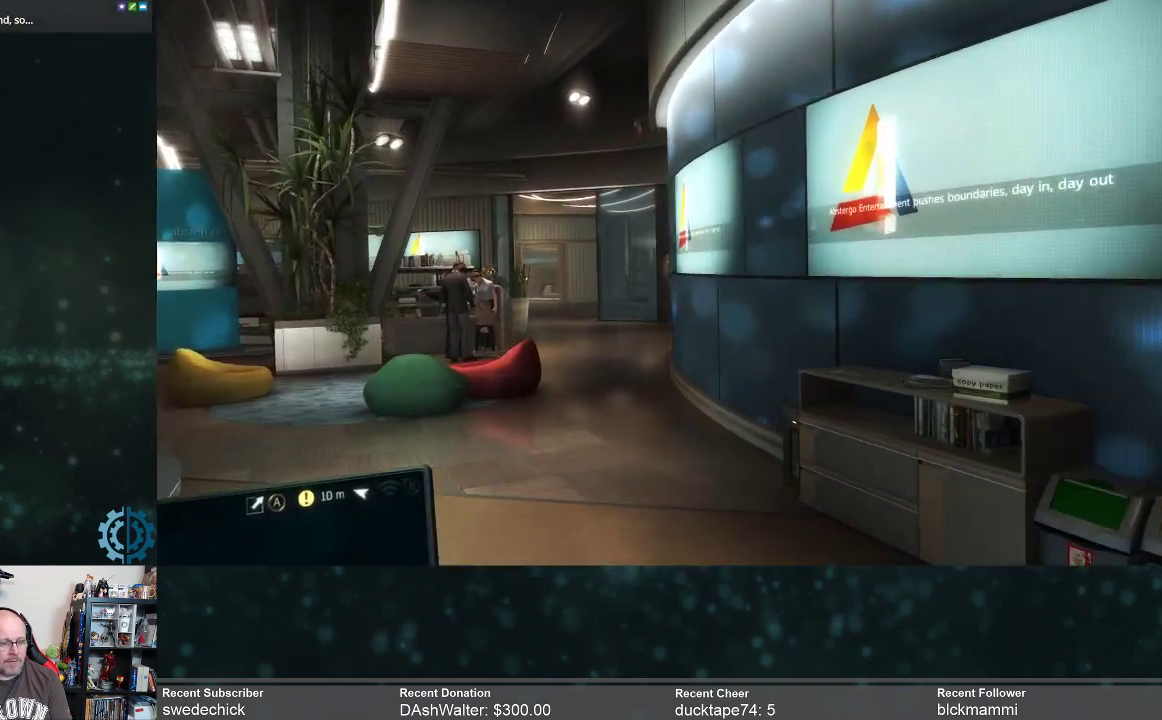
{"buttons": [], "left_stick": "center", "right_stick": "center", "events": [[367, "left_stick", "center"]]}
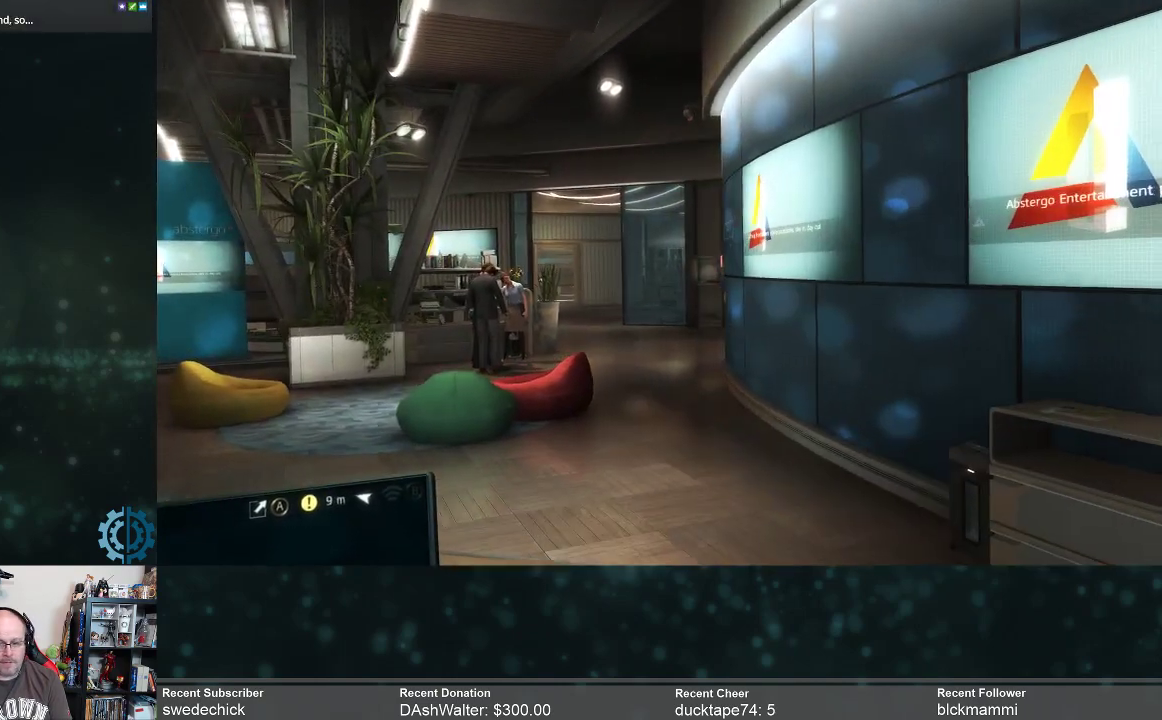
{"buttons": [], "left_stick": "center", "right_stick": "center", "events": []}
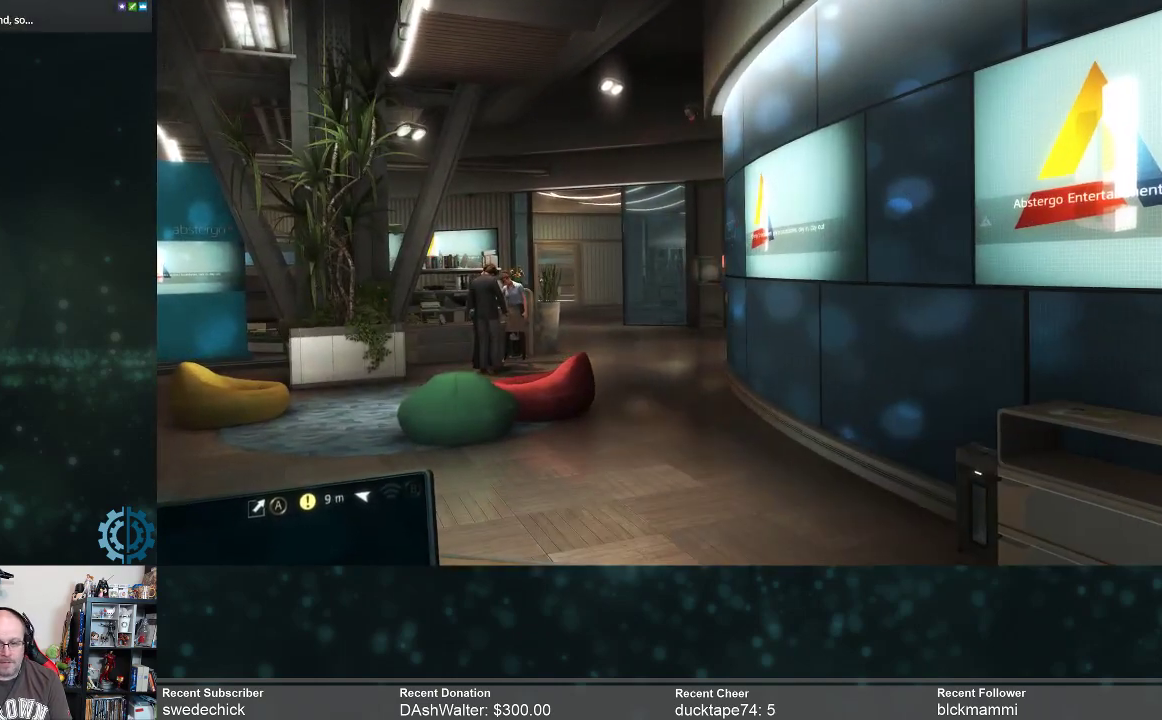
{"buttons": [], "left_stick": "up", "right_stick": "center", "events": [[100, "left_stick", "up"], [100, "right_stick", "left"], [333, "right_stick", "center"]]}